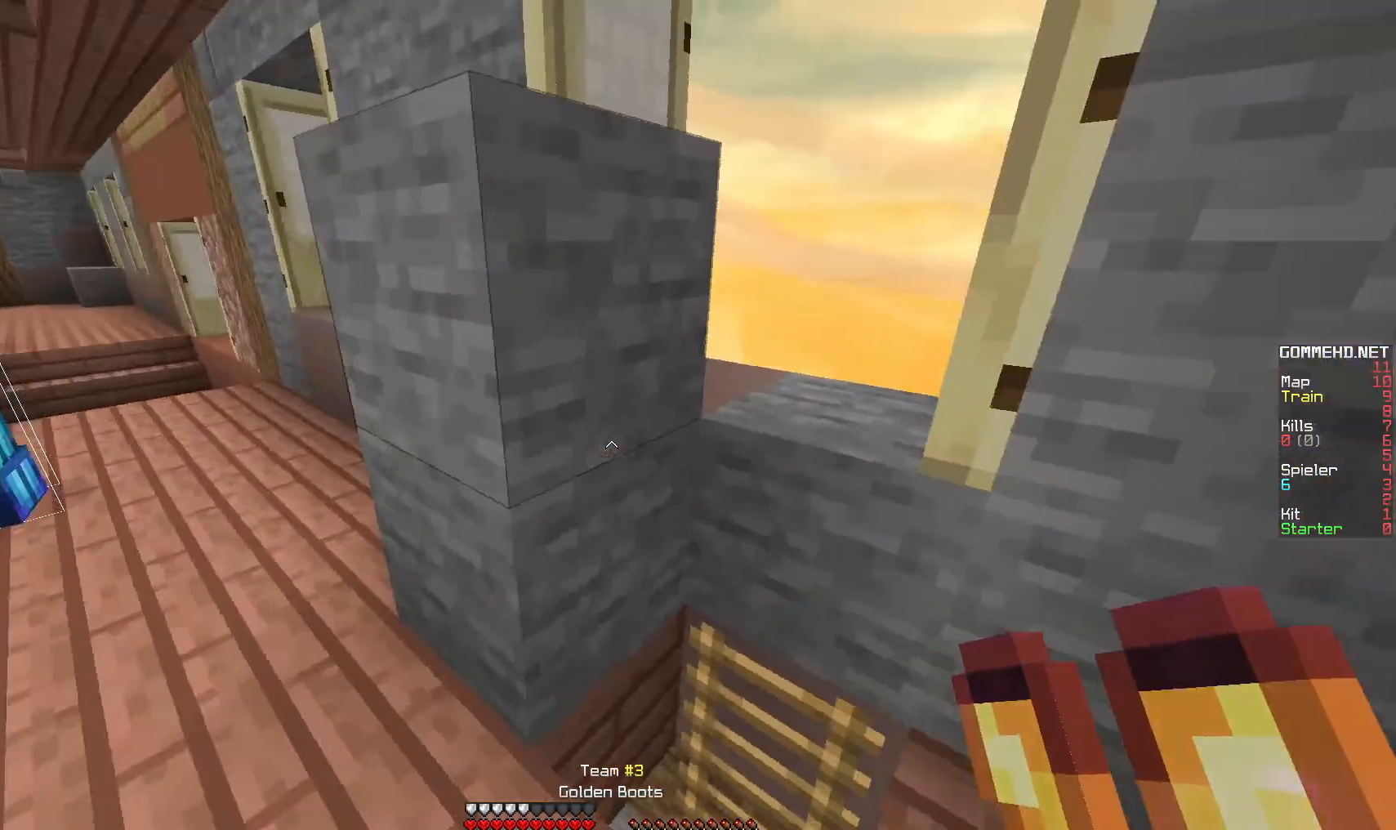
Gameplay with keyboard and mouse; each line is a JSON object with the keys and mouse buttons held at the frame after it. "events" lists presses ("down") and releases ("up") of "a", "d", "s", "w", "mouse_left" and "mouse_right" between this image and that frame as [ms after this image, input, new state], when the widget could be followed in between. "mouse_left", "mouse_right" = the "left", "right" buttons of the "mouse" list. No other keys are recorded. Fast repeated clicks can show as one long hold. Mouse movement is not recorded.
{"keys": [], "mouse": [], "events": [[50, "a", "down"], [117, "w", "up"], [200, "a", "up"], [300, "s", "down"], [467, "s", "up"]]}
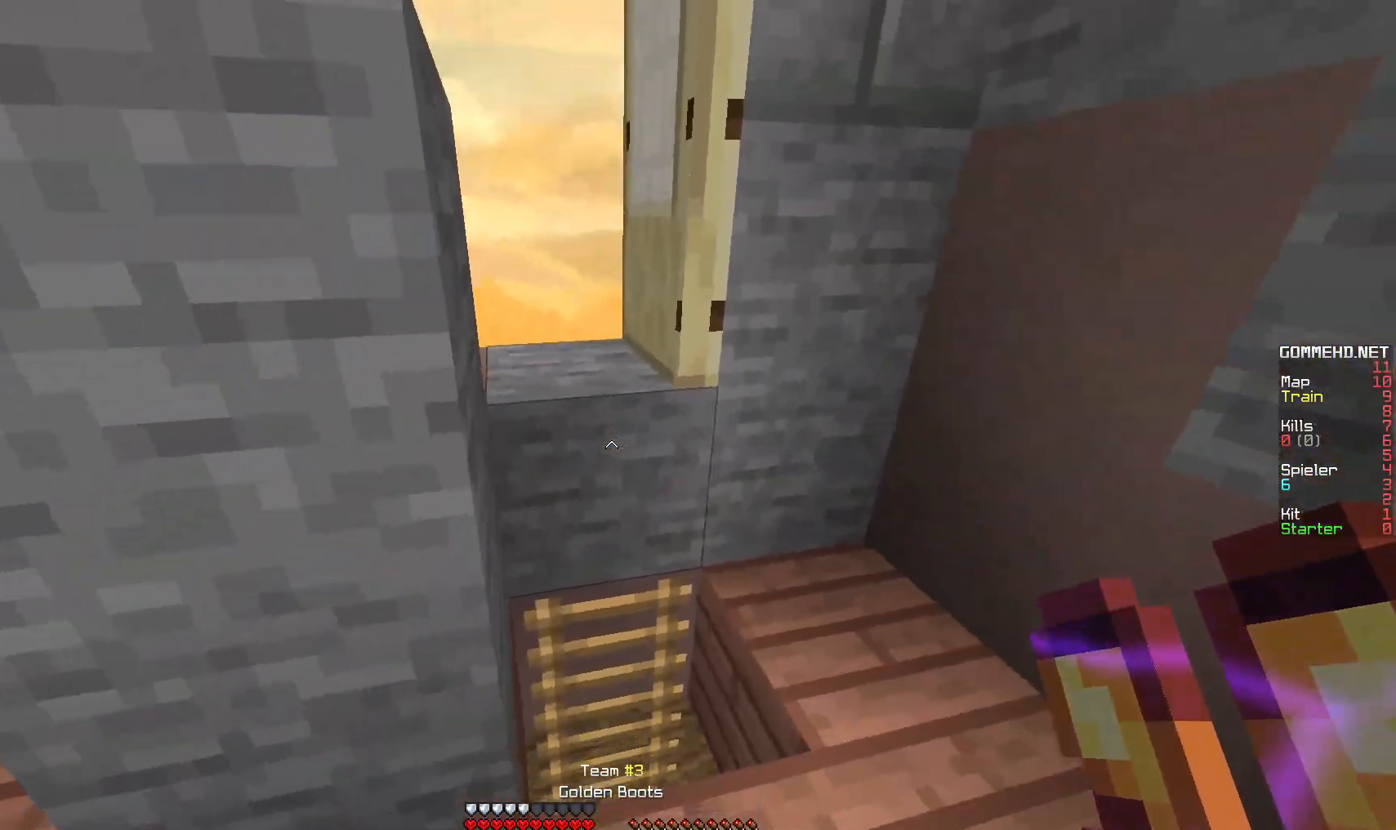
{"keys": [], "mouse": [], "events": [[333, "w", "down"], [483, "w", "up"]]}
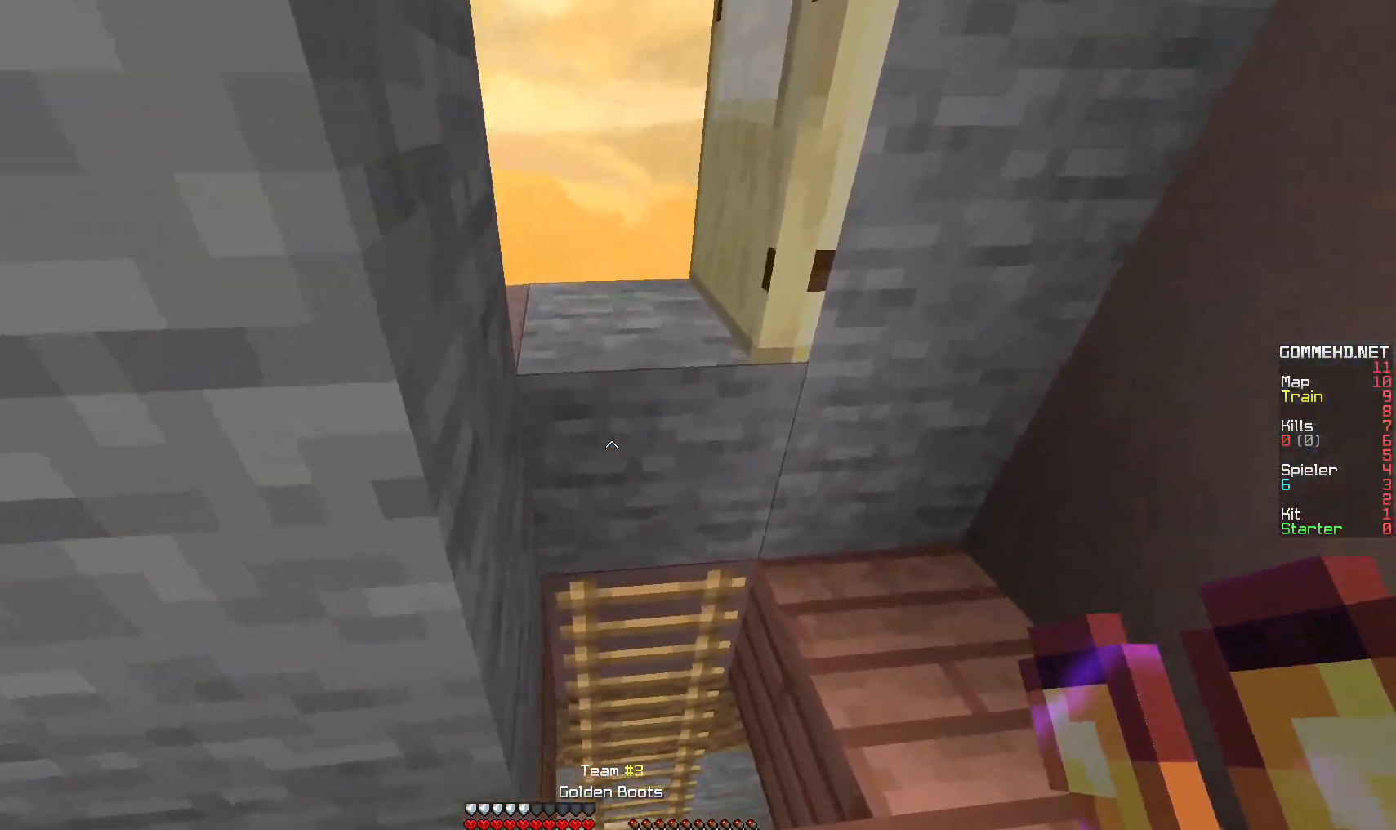
{"keys": [], "mouse": [], "events": []}
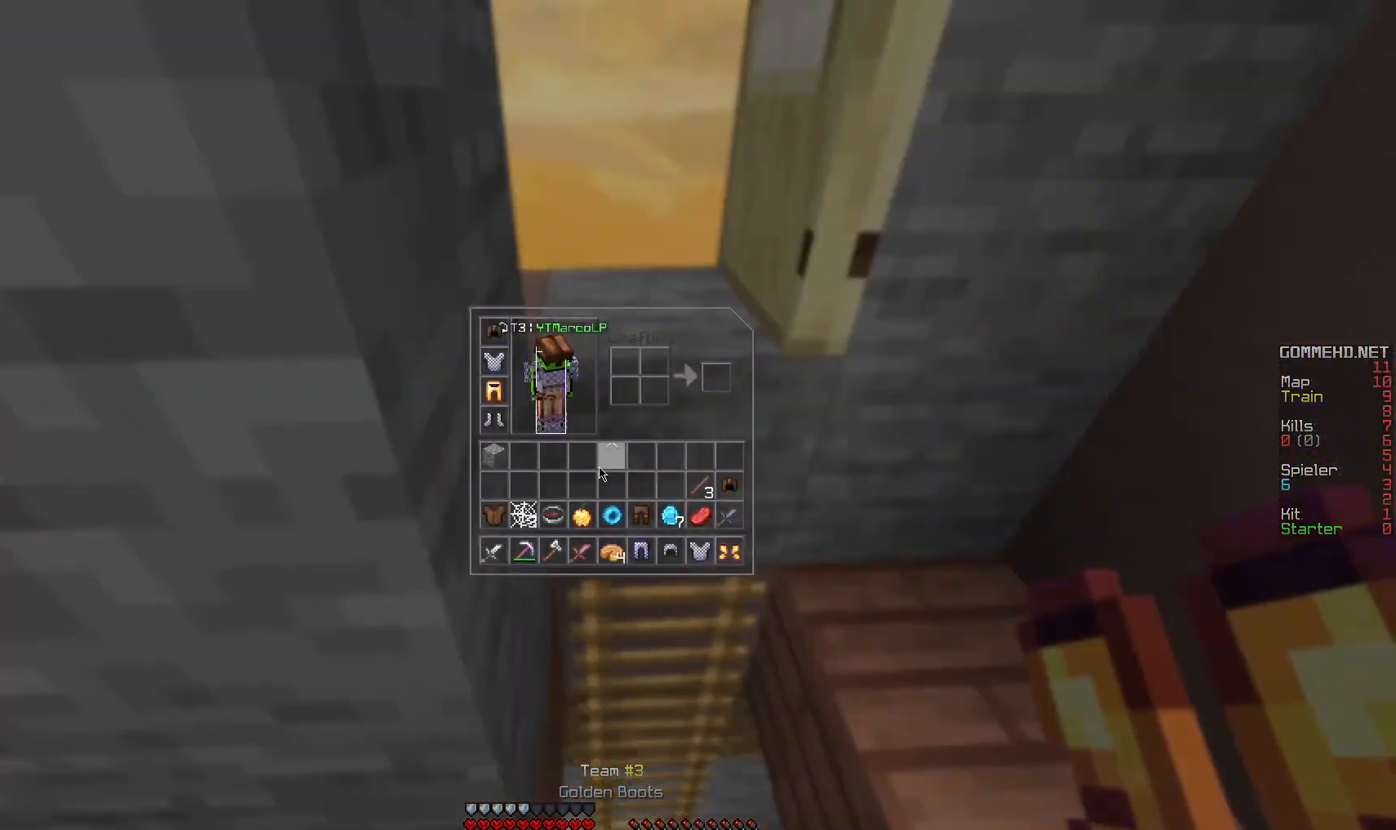
{"keys": [], "mouse": [], "events": [[283, "d", "down"], [433, "d", "up"]]}
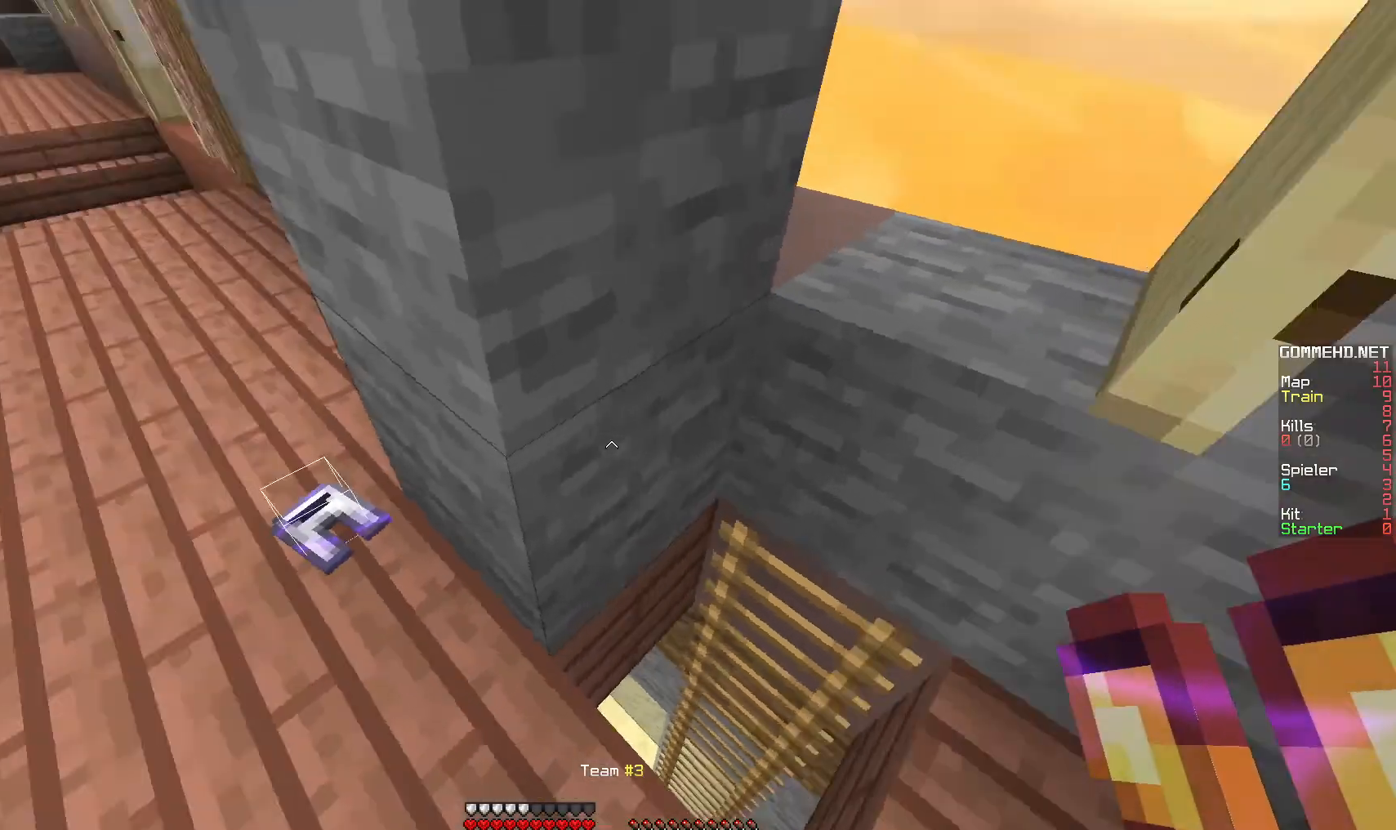
{"keys": ["w"], "mouse": [], "events": [[50, "a", "down"], [183, "a", "up"], [283, "w", "down"]]}
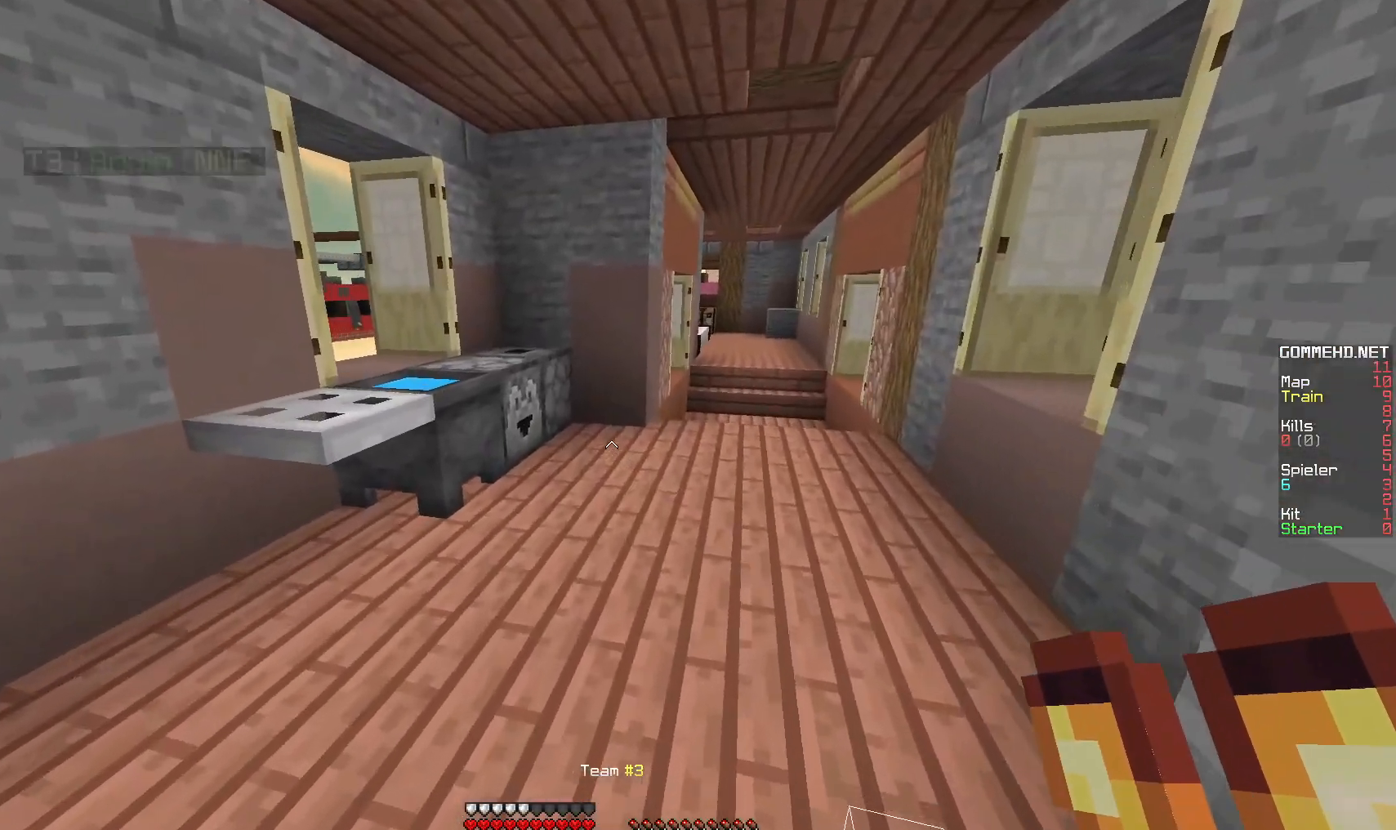
{"keys": ["a"], "mouse": [], "events": [[83, "w", "up"], [450, "a", "down"]]}
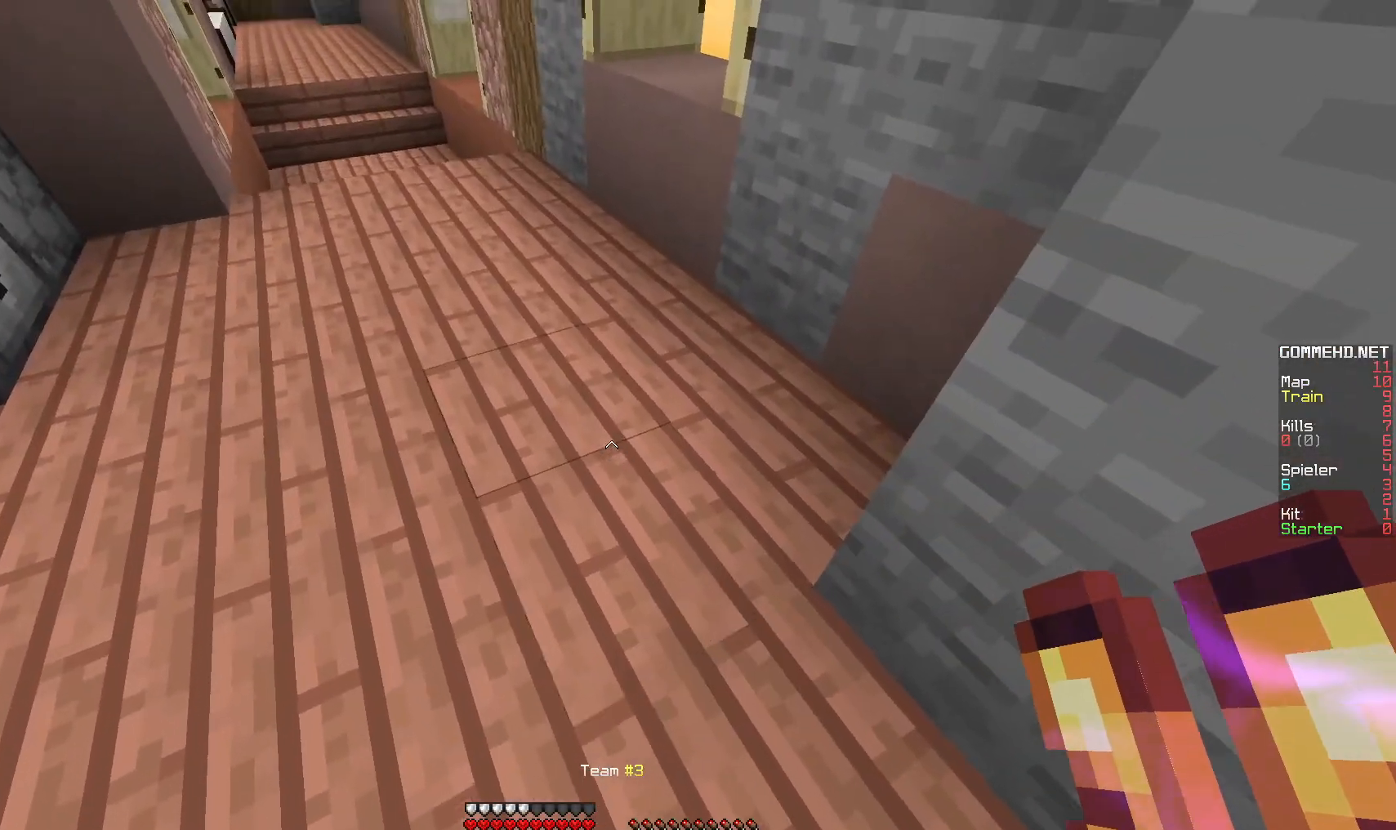
{"keys": [], "mouse": [], "events": [[50, "w", "down"], [100, "a", "up"], [200, "w", "up"]]}
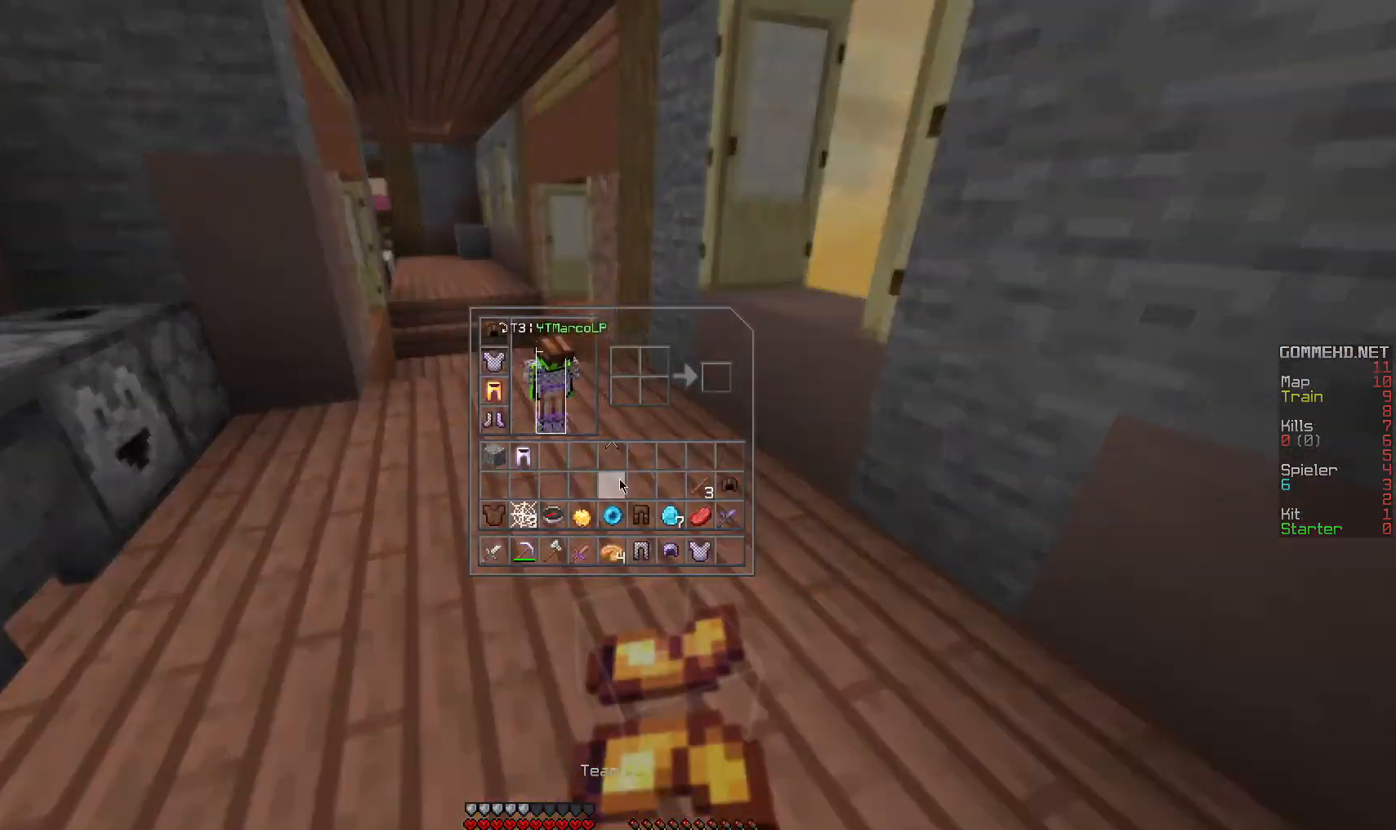
{"keys": [], "mouse": [], "events": []}
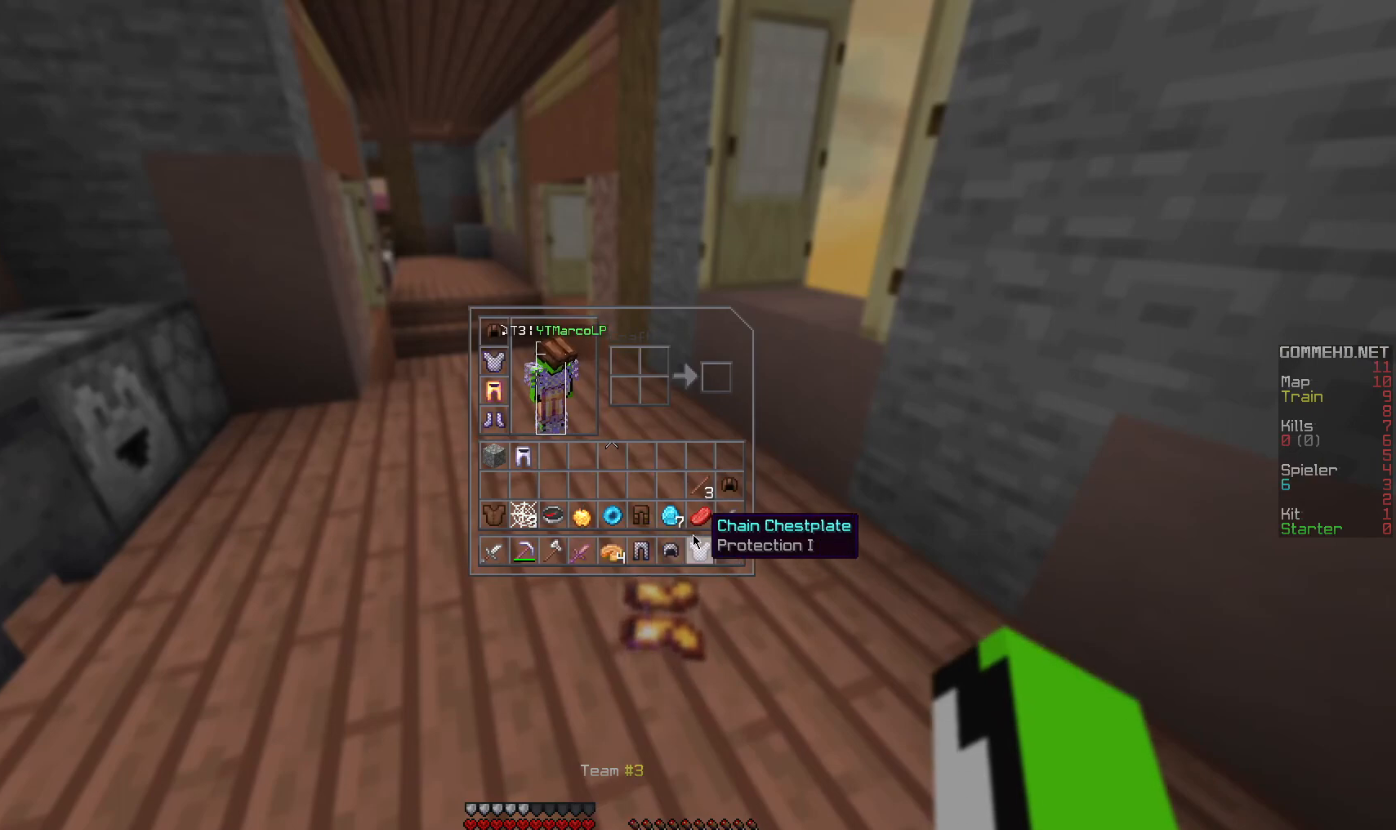
{"keys": [], "mouse": [], "events": []}
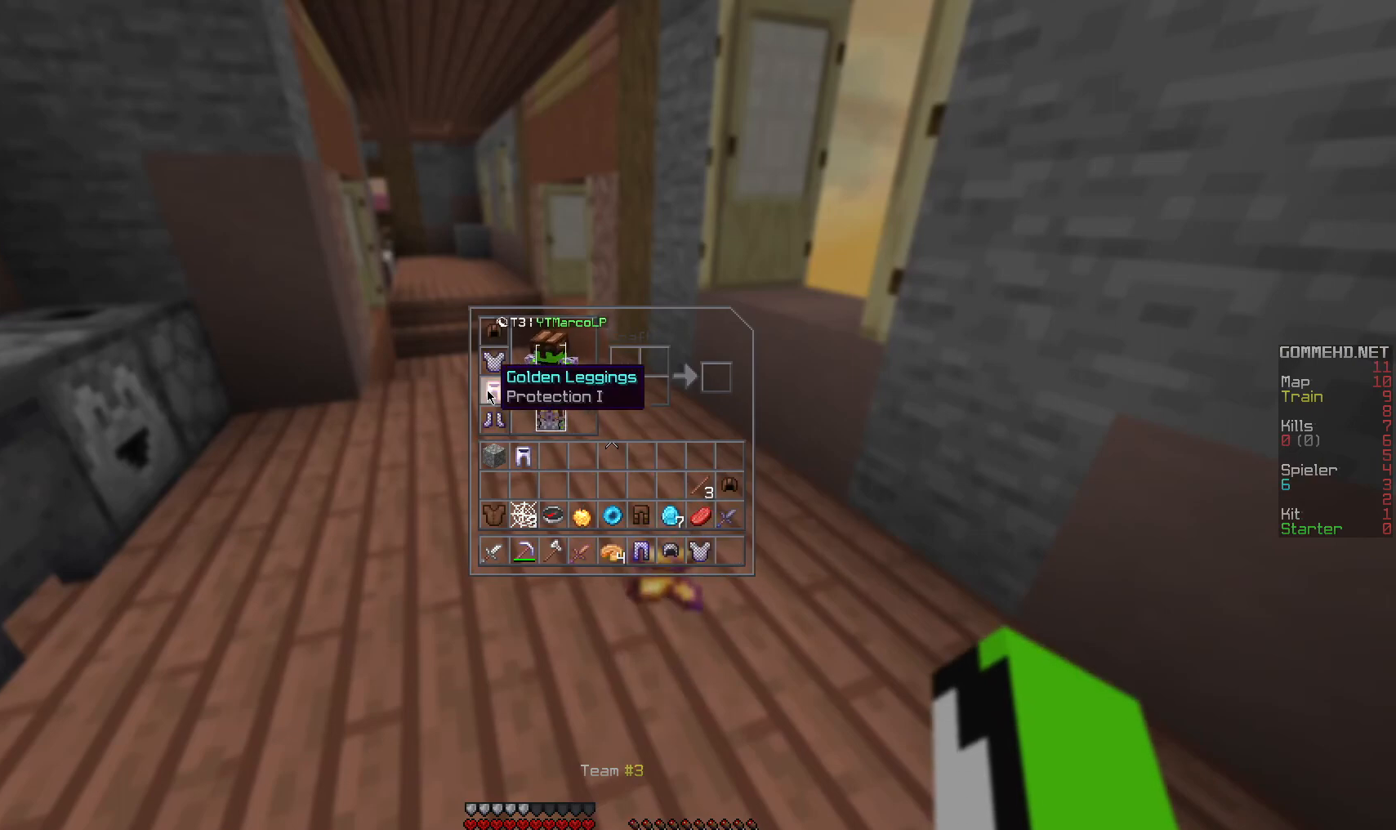
{"keys": [], "mouse": [], "events": []}
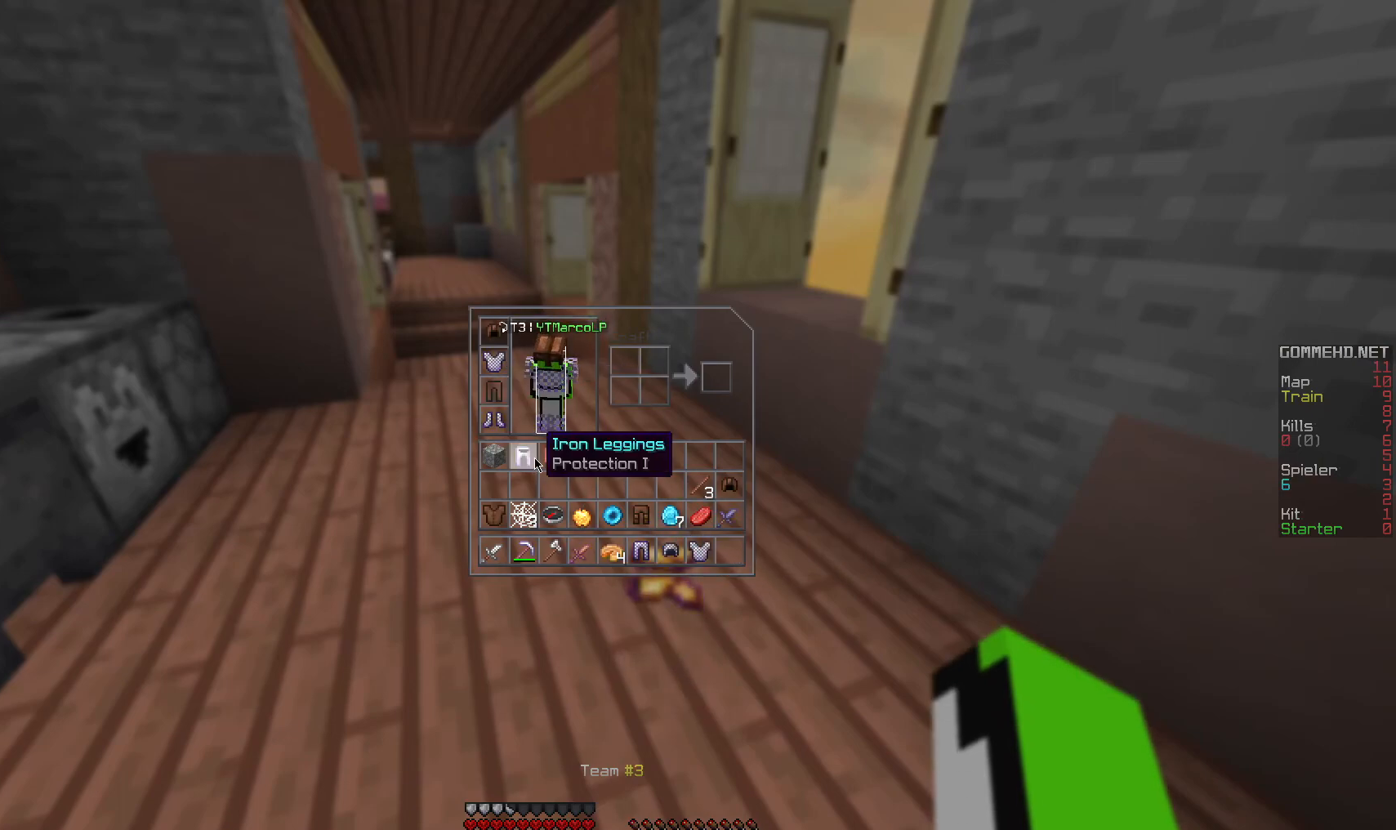
{"keys": ["a"], "mouse": [], "events": [[483, "a", "down"]]}
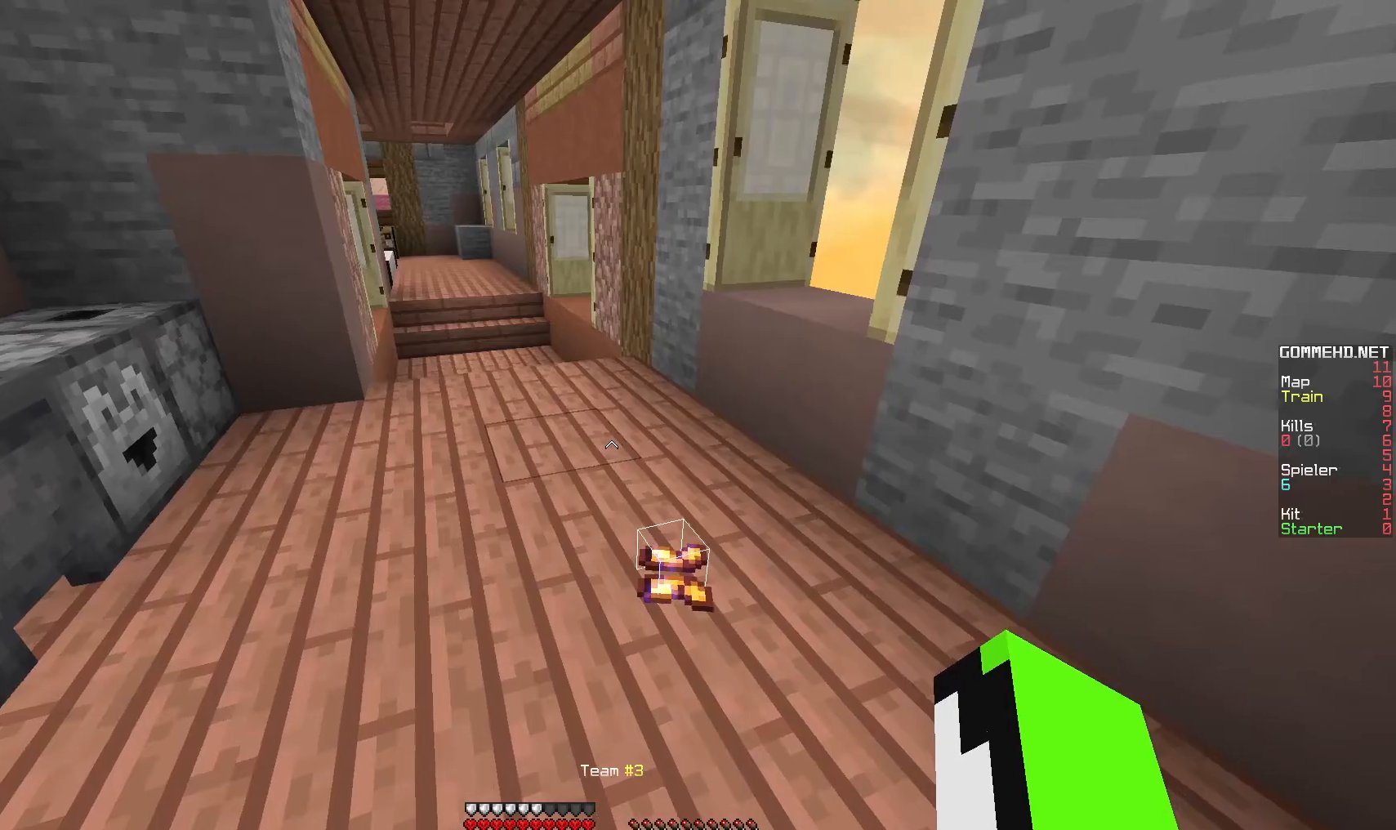
{"keys": [], "mouse": [], "events": [[350, "a", "up"]]}
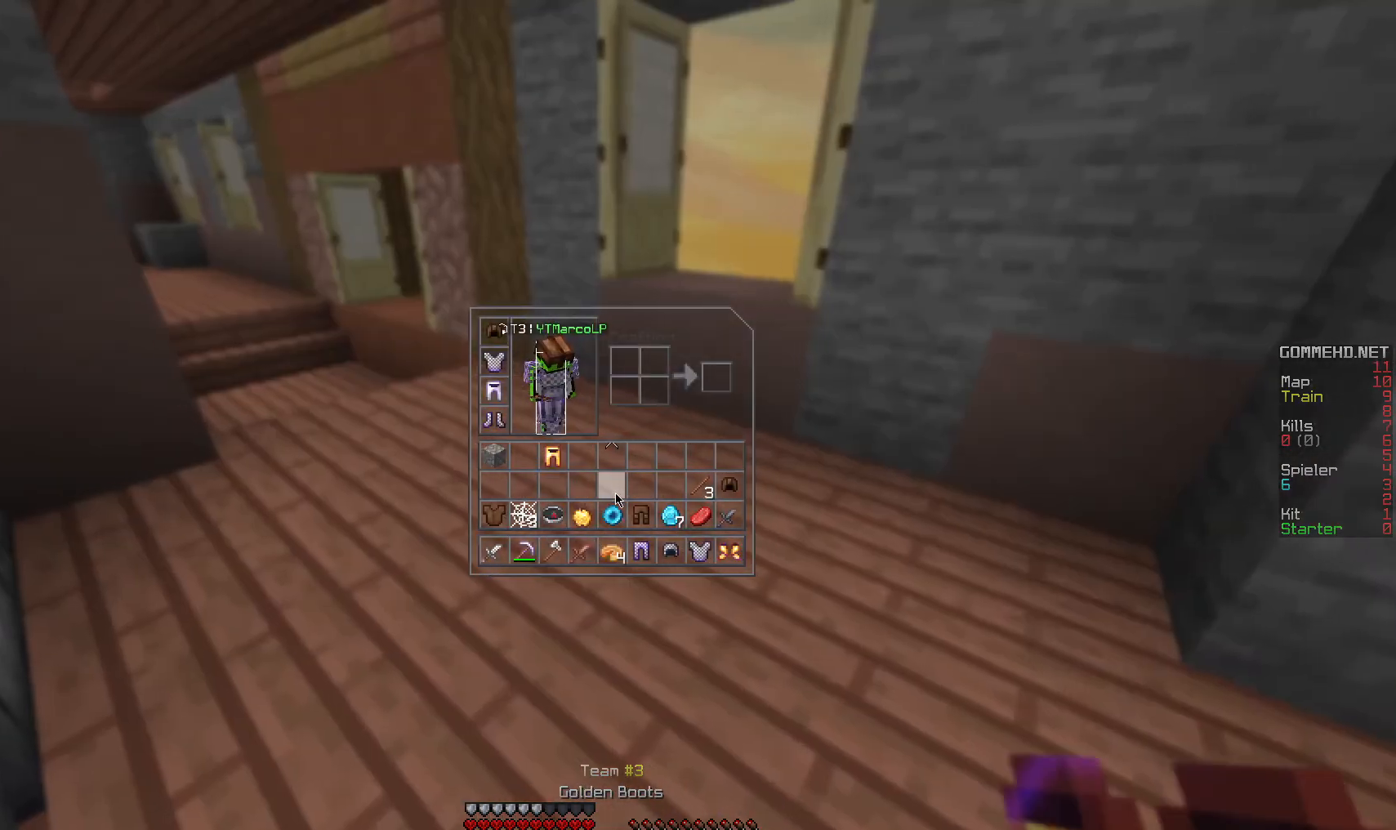
{"keys": [], "mouse": [], "events": []}
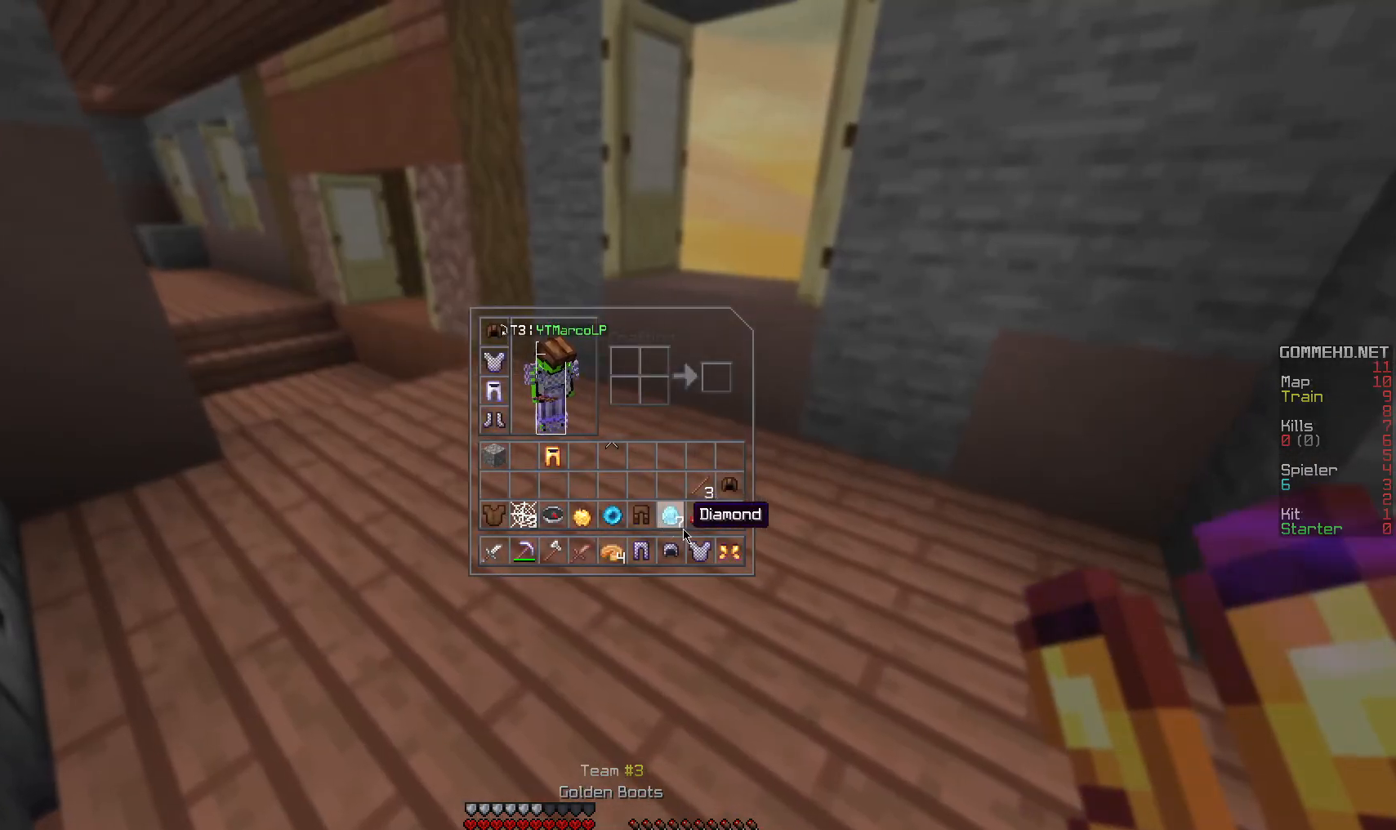
{"keys": ["w"], "mouse": [], "events": [[417, "w", "down"]]}
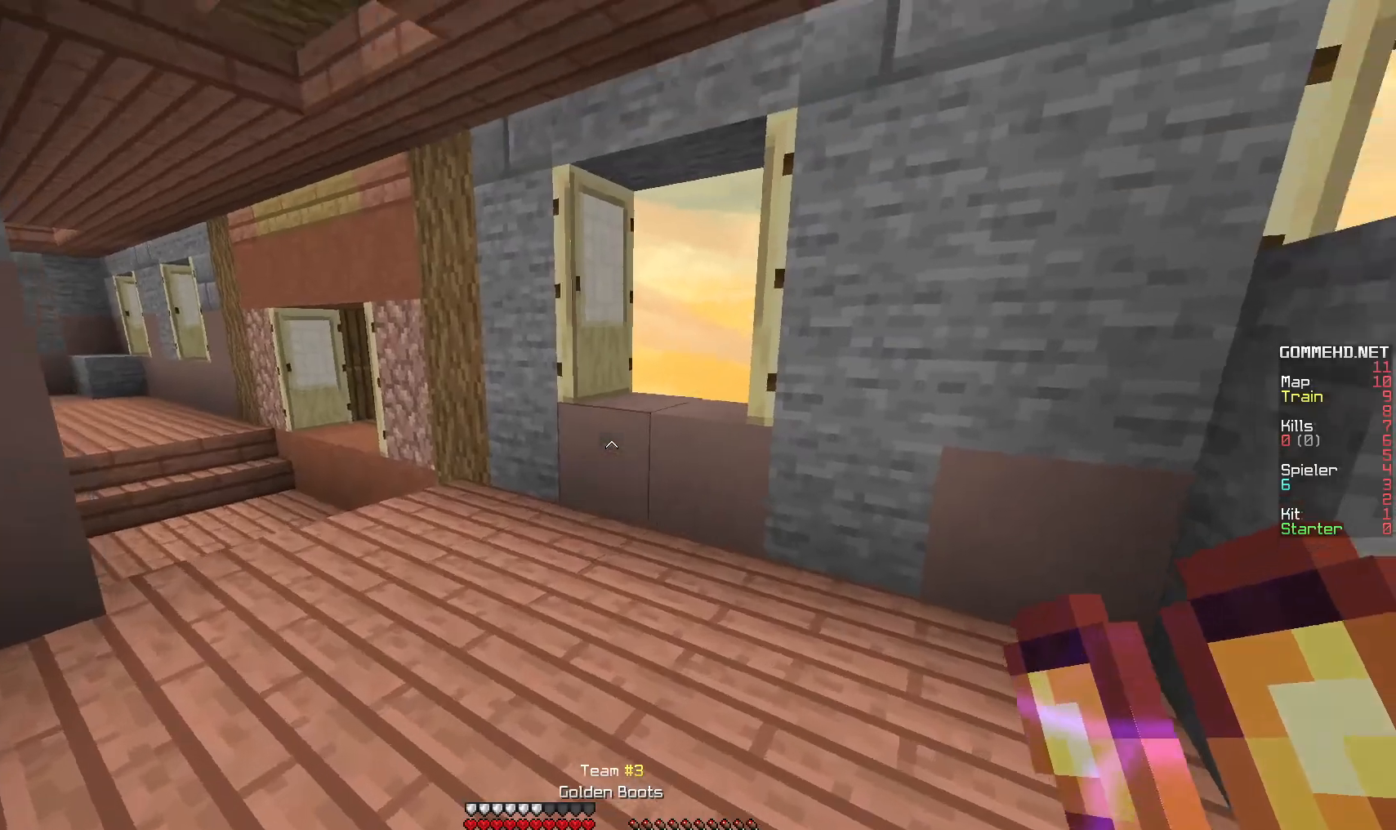
{"keys": ["w"], "mouse": [], "events": [[233, "w", "up"], [300, "w", "down"]]}
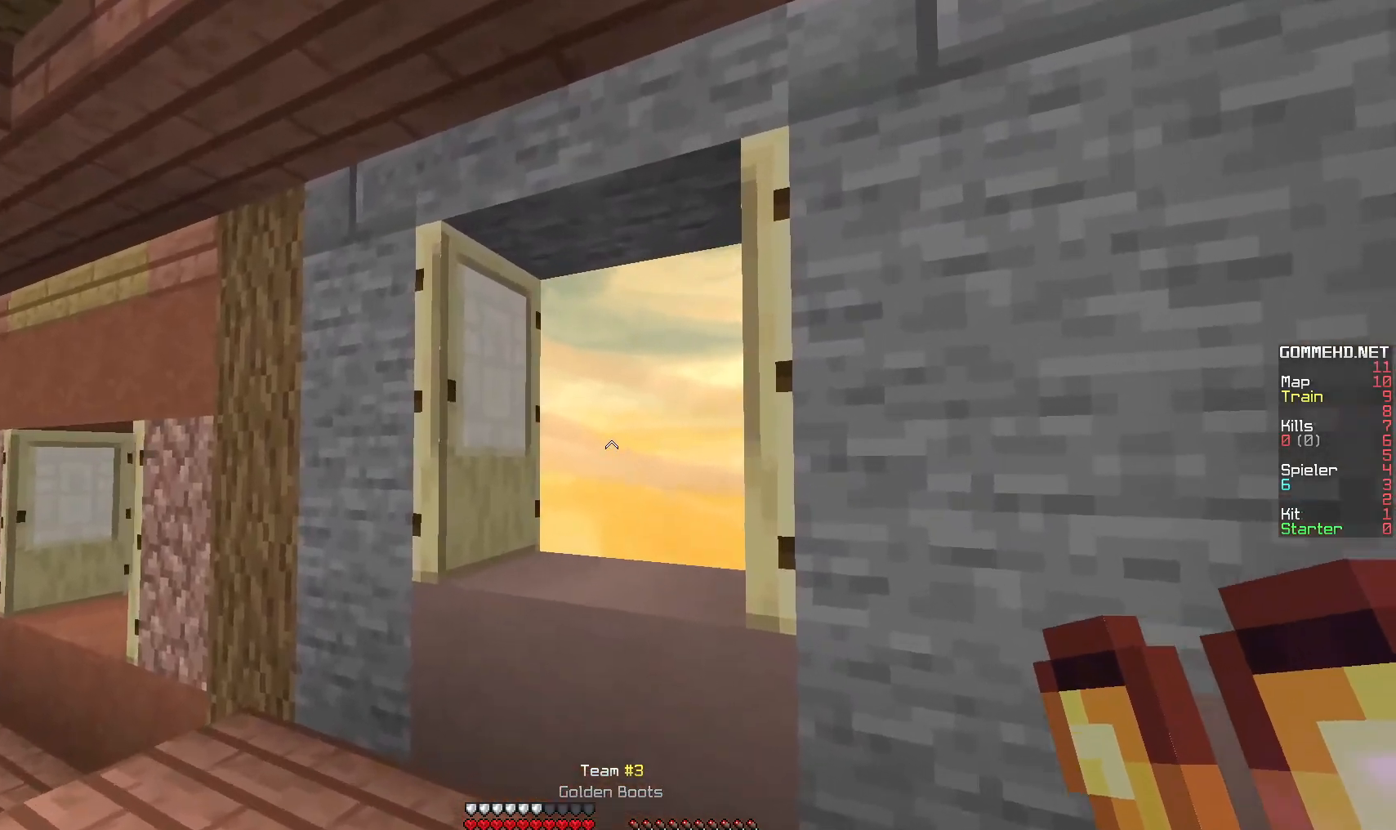
{"keys": ["w"], "mouse": [], "events": [[33, "a", "down"], [233, "a", "up"]]}
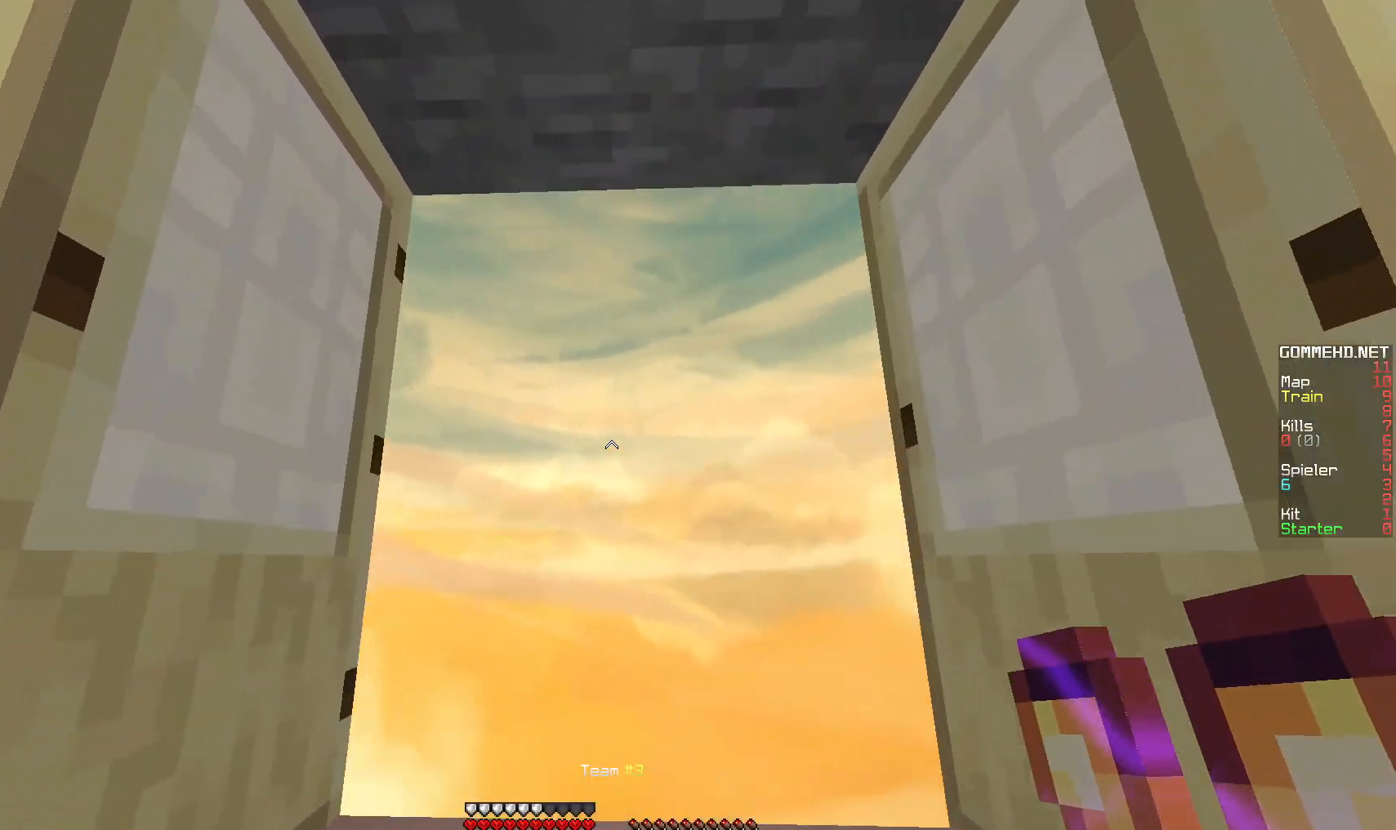
{"keys": [], "mouse": [], "events": [[17, "w", "up"]]}